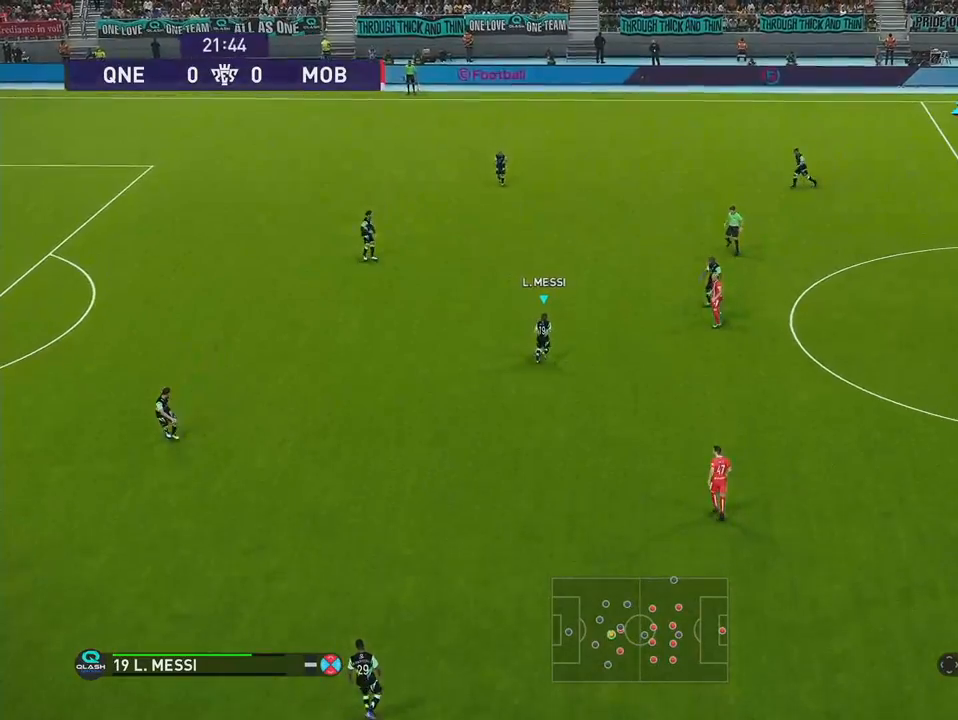
Gameplay with a controller (PlayStation layout); each line is a JSON object with the inputs held at the frame after it. "events" lists button and stick changes between this image and that frame as [ms after this image, input, new state], when the widget could be followed in between. Not read: left_stick.
{"buttons": ["DPAD_UP"], "right_stick": "center", "events": []}
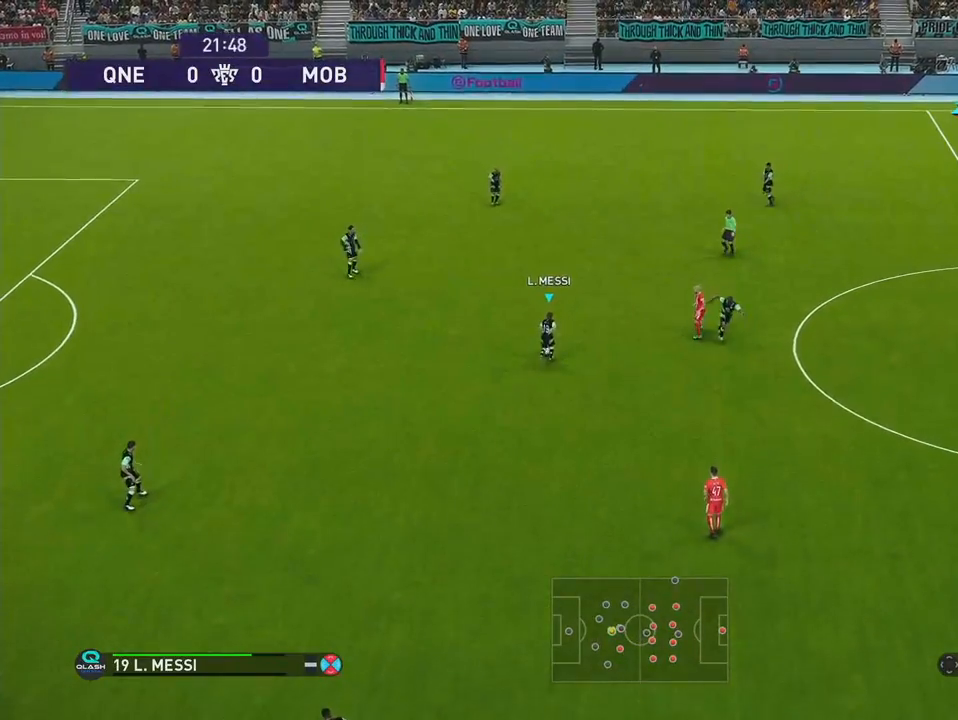
{"buttons": ["DPAD_UP", "DPAD_LEFT"], "right_stick": "center", "events": [[183, "DPAD_LEFT", "down"]]}
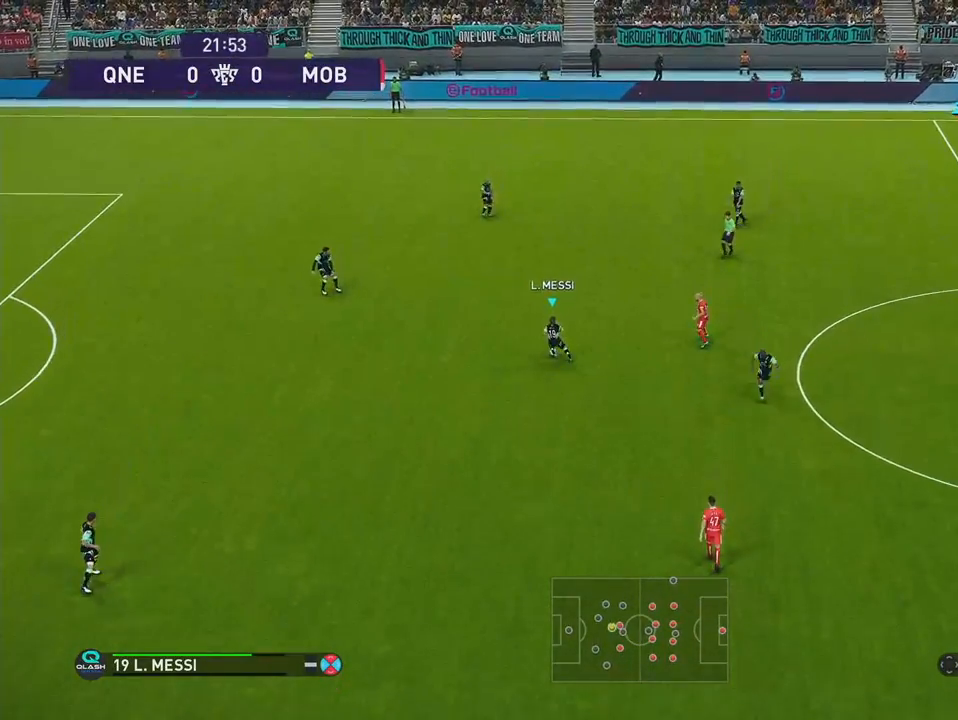
{"buttons": ["DPAD_UP", "DPAD_LEFT"], "right_stick": "center", "events": []}
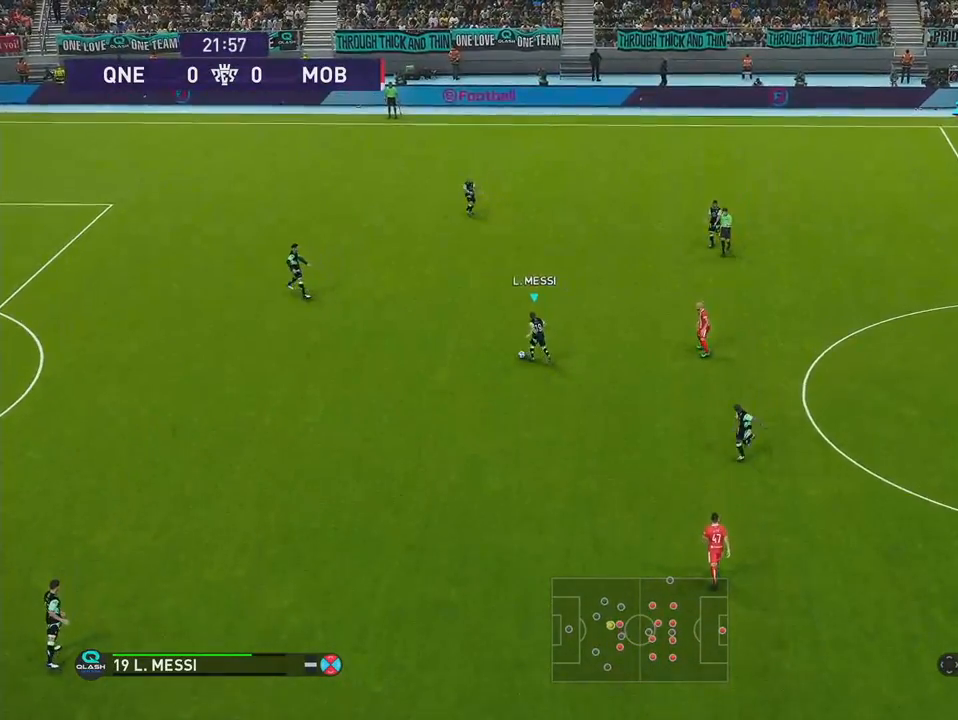
{"buttons": ["DPAD_UP"], "right_stick": "center", "events": [[83, "DPAD_LEFT", "up"]]}
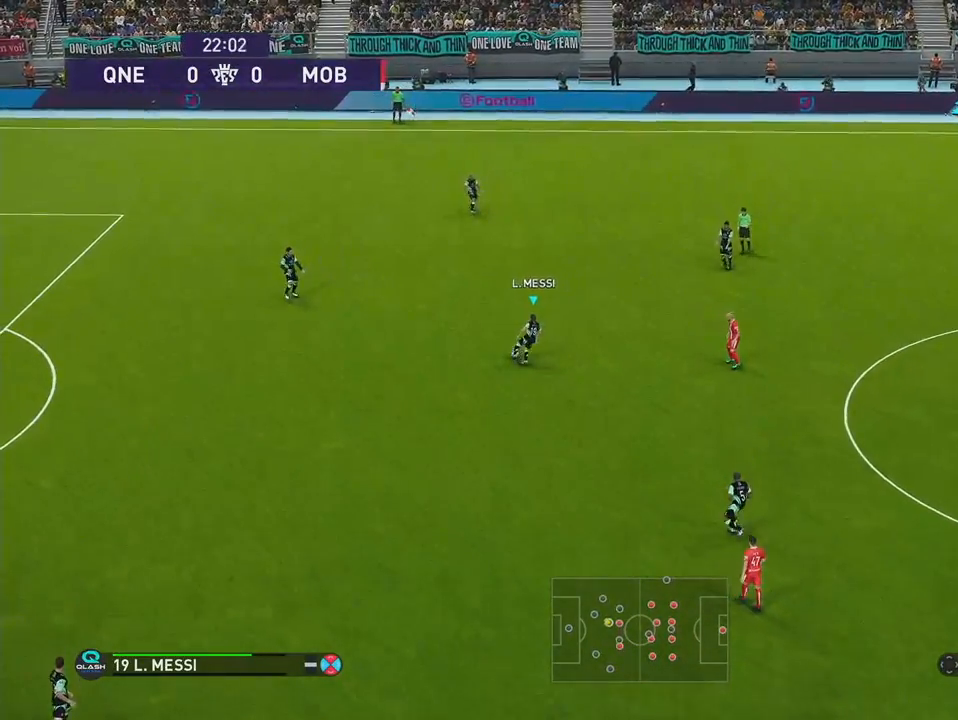
{"buttons": ["DPAD_UP"], "right_stick": "center", "events": []}
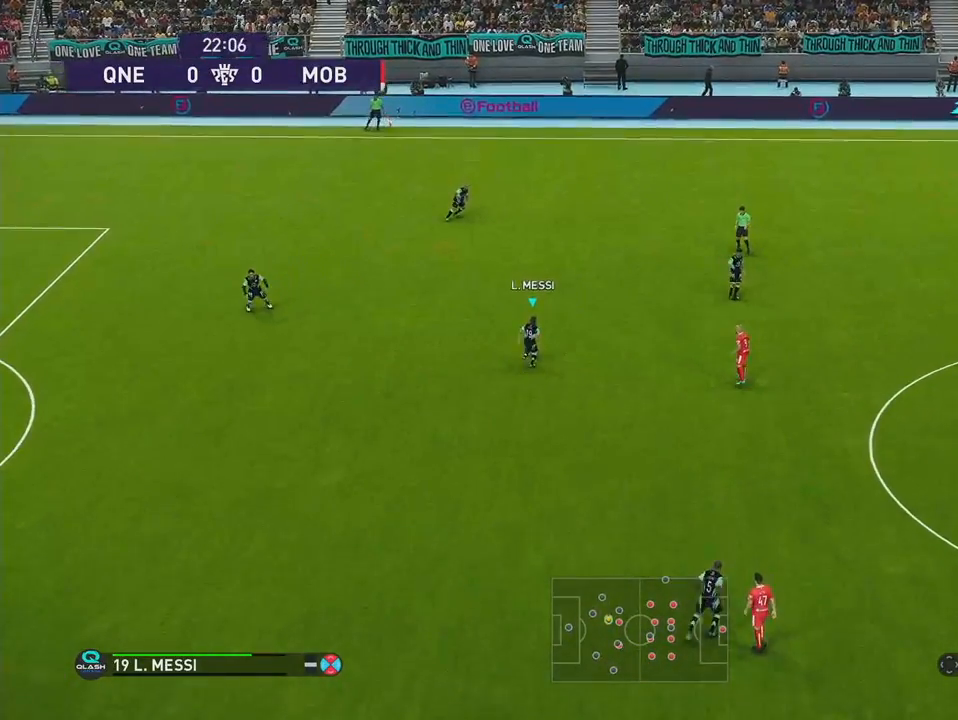
{"buttons": ["DPAD_UP"], "right_stick": "center", "events": []}
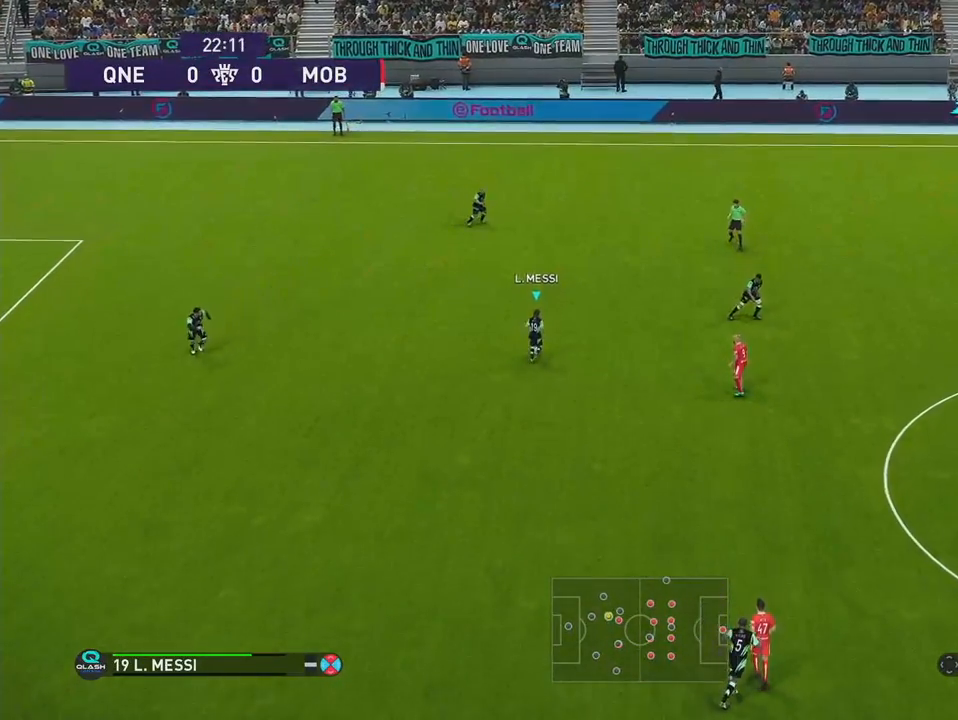
{"buttons": ["DPAD_UP", "DPAD_RIGHT"], "right_stick": "center", "events": [[100, "DPAD_RIGHT", "down"]]}
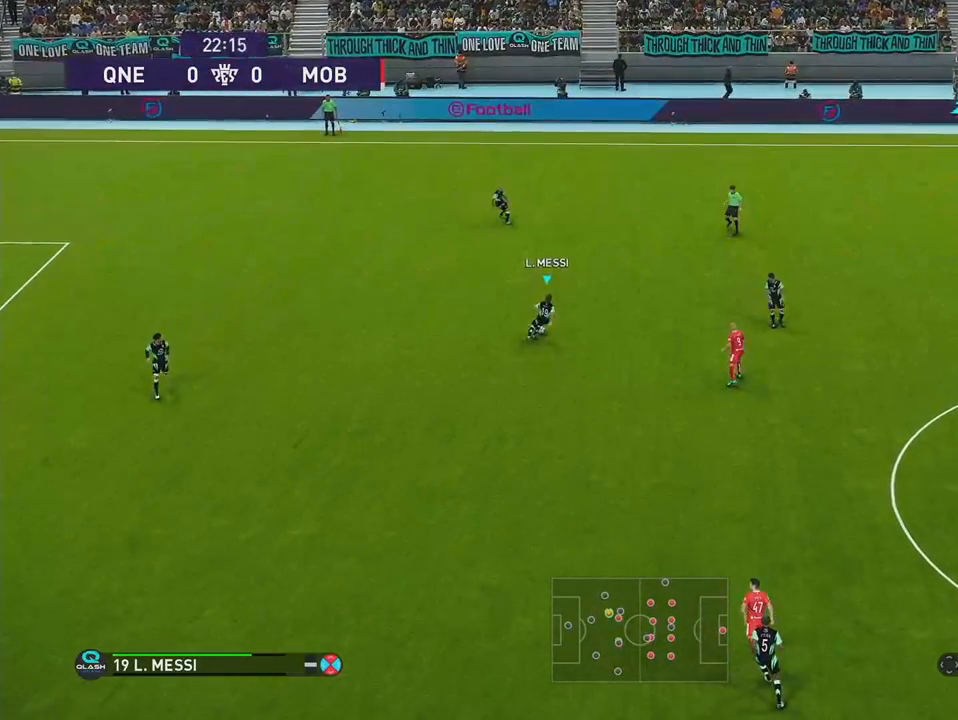
{"buttons": ["DPAD_UP"], "right_stick": "center", "events": [[317, "DPAD_RIGHT", "up"]]}
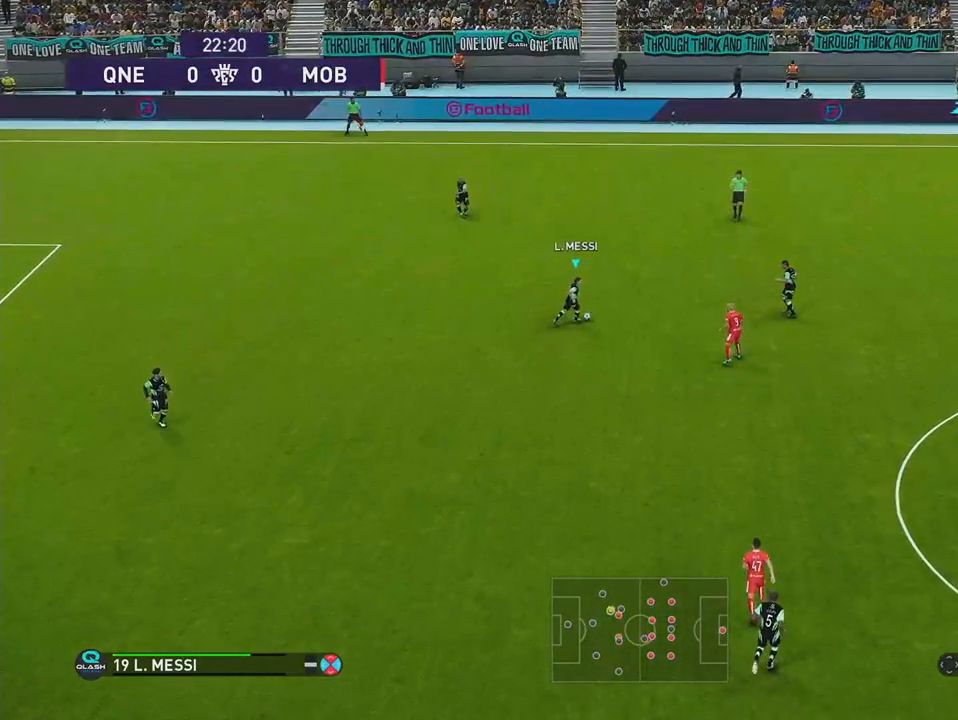
{"buttons": [], "right_stick": "center", "events": [[400, "DPAD_UP", "up"]]}
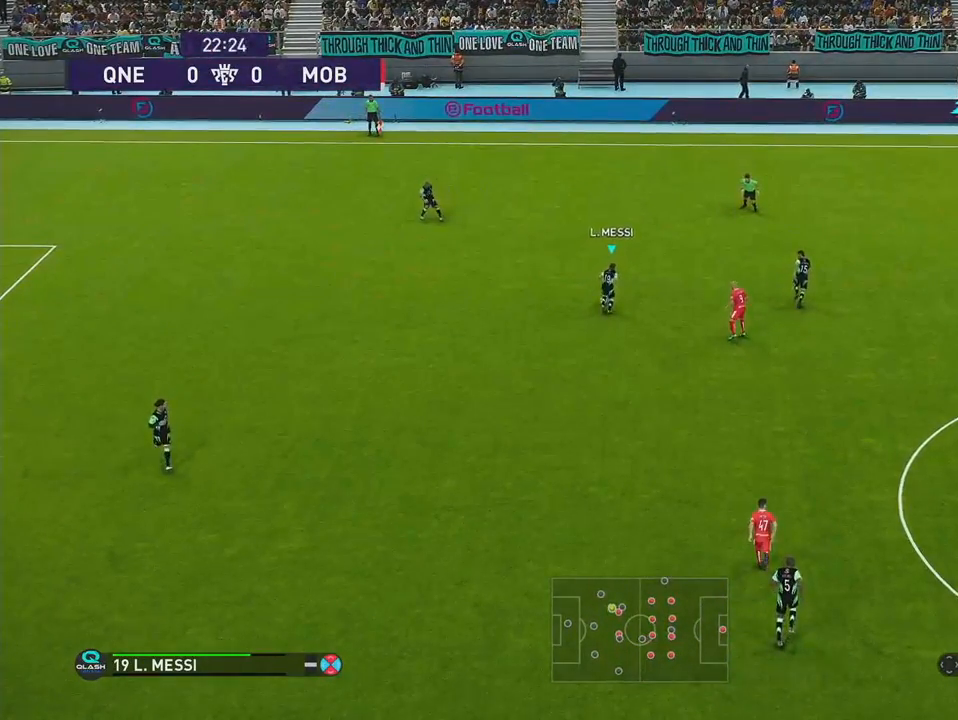
{"buttons": ["DPAD_LEFT"], "right_stick": "center", "events": [[50, "DPAD_LEFT", "down"]]}
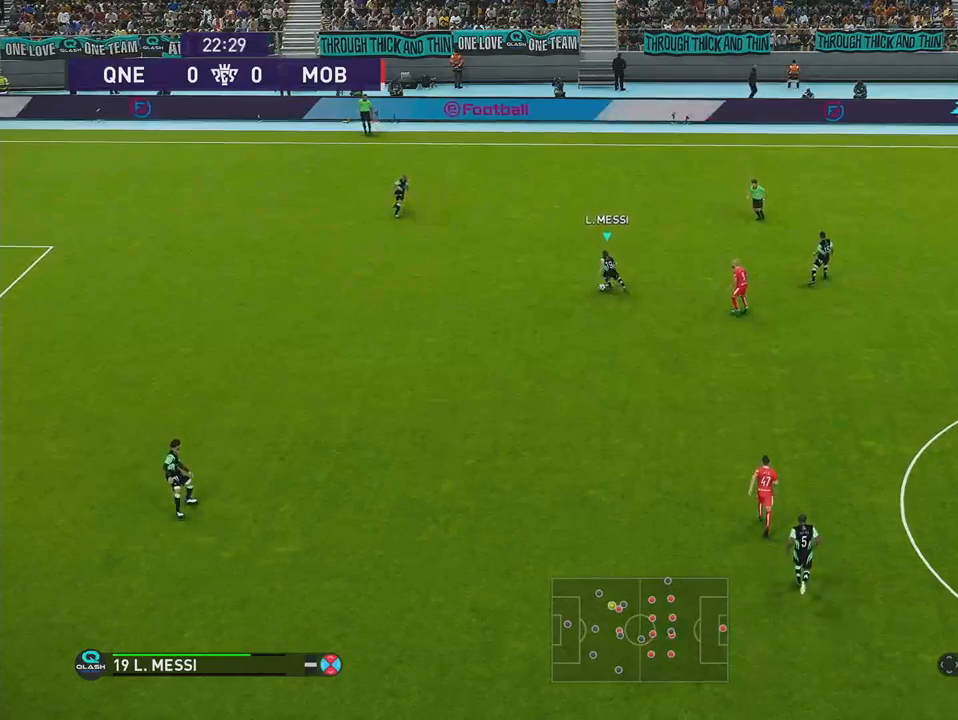
{"buttons": ["DPAD_LEFT"], "right_stick": "center", "events": []}
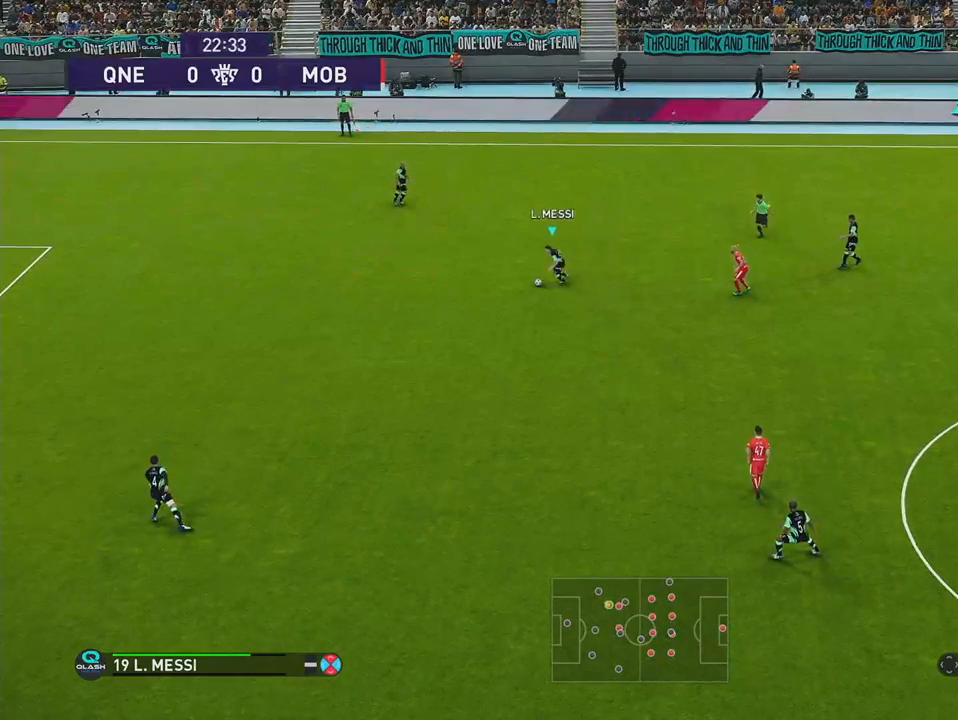
{"buttons": ["DPAD_DOWN", "DPAD_LEFT"], "right_stick": "center", "events": [[133, "DPAD_LEFT", "up"], [233, "DPAD_LEFT", "down"], [483, "DPAD_DOWN", "down"]]}
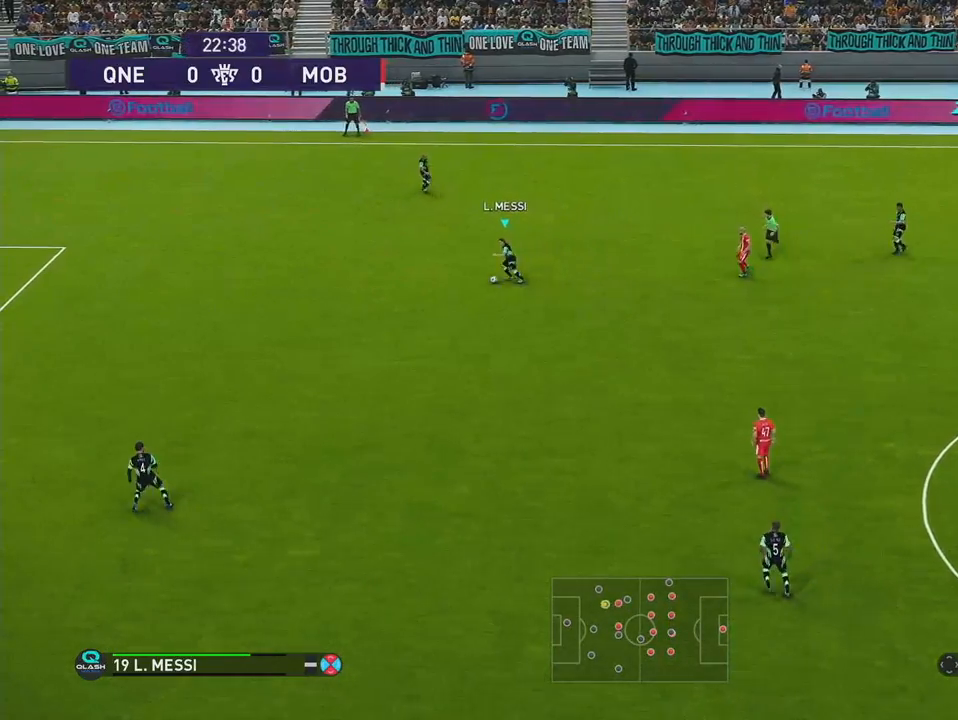
{"buttons": ["DPAD_DOWN"], "right_stick": "center", "events": [[150, "DPAD_LEFT", "up"]]}
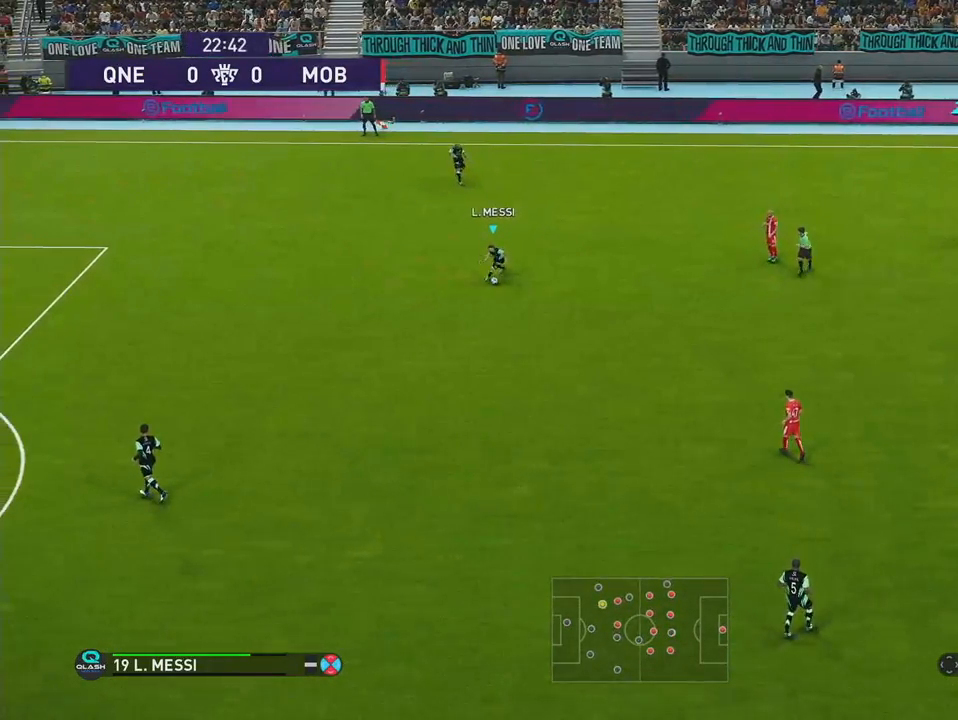
{"buttons": ["DPAD_DOWN"], "right_stick": "center", "events": []}
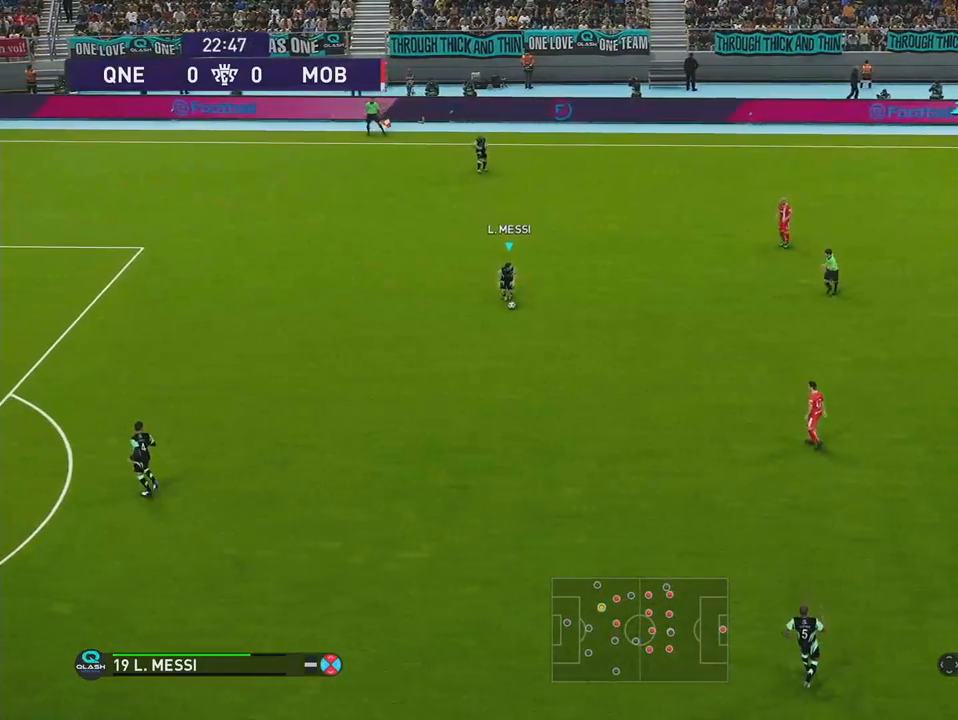
{"buttons": ["DPAD_DOWN"], "right_stick": "center", "events": [[400, "DPAD_DOWN", "up"], [483, "DPAD_DOWN", "down"]]}
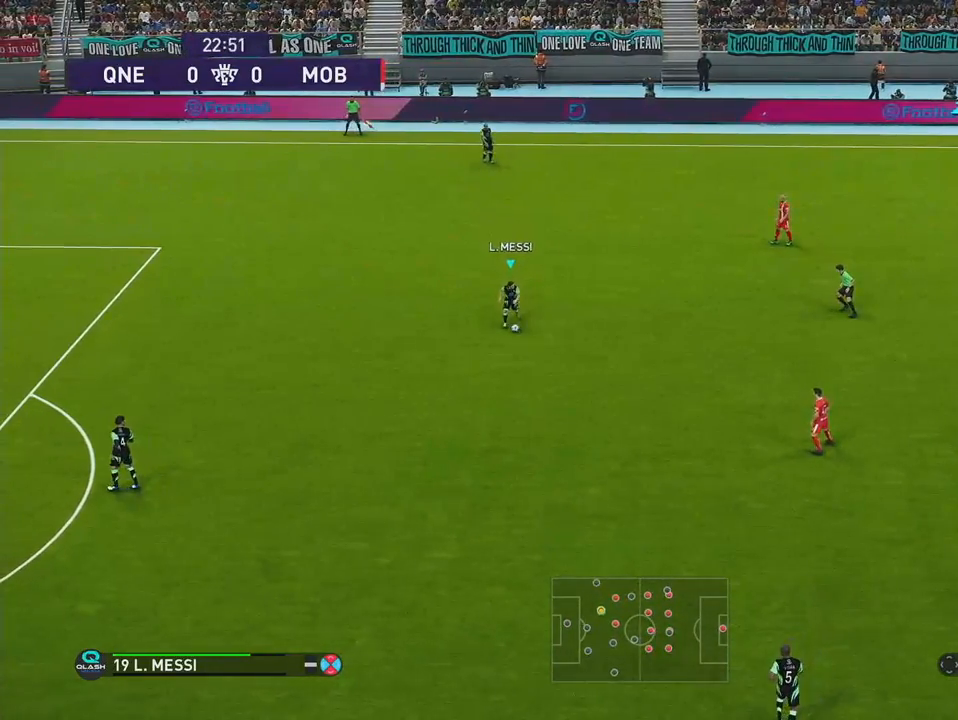
{"buttons": ["DPAD_RIGHT"], "right_stick": "center", "events": [[183, "DPAD_DOWN", "up"], [267, "DPAD_RIGHT", "down"]]}
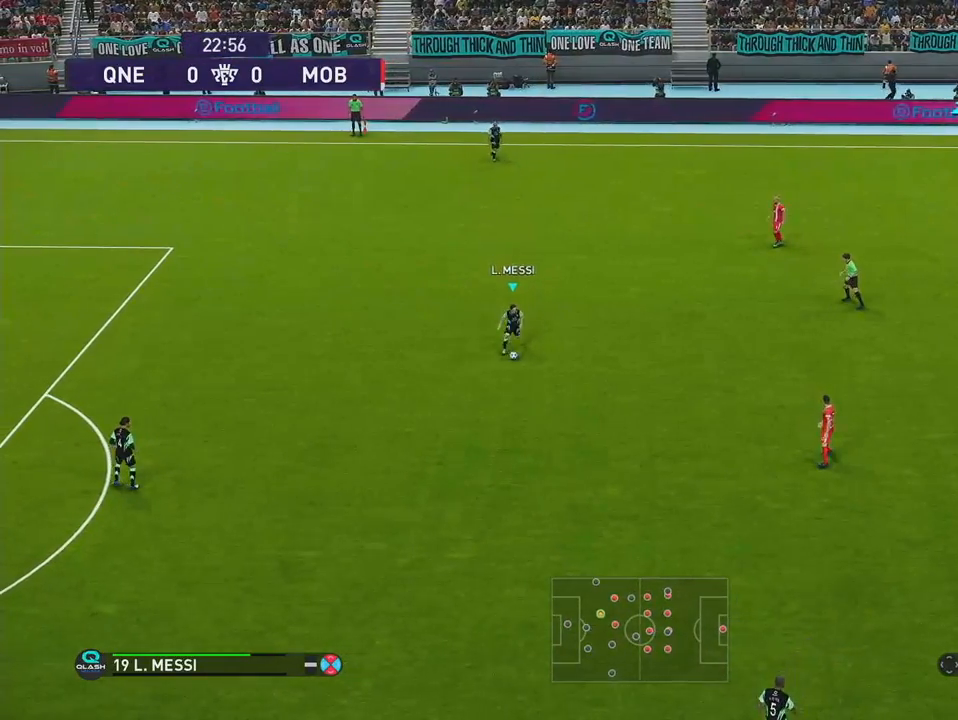
{"buttons": ["DPAD_RIGHT"], "right_stick": "center", "events": []}
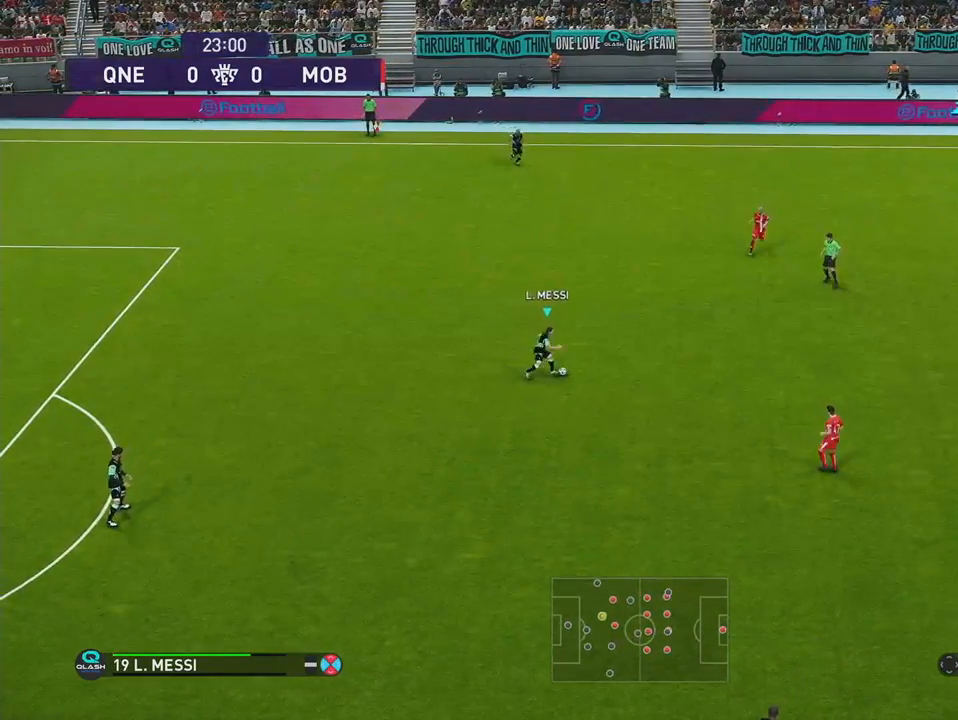
{"buttons": ["DPAD_RIGHT"], "right_stick": "center", "events": []}
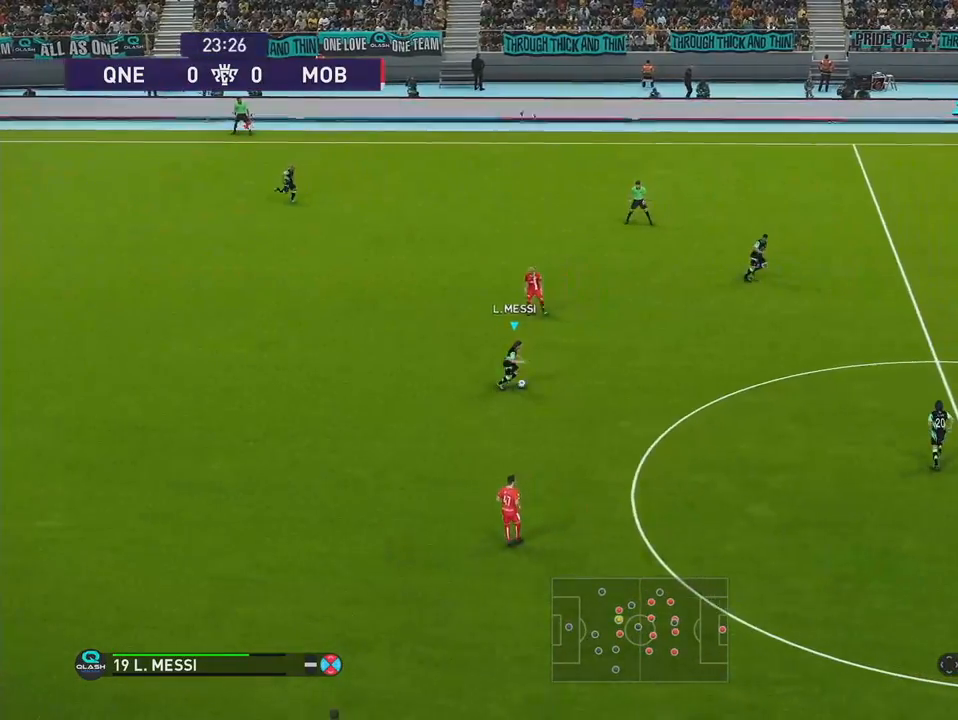
{"buttons": ["DPAD_RIGHT"], "right_stick": "center", "events": [[167, "DPAD_RIGHT", "up"], [200, "right_stick", "down"], [317, "DPAD_RIGHT", "down"], [367, "right_stick", "center"]]}
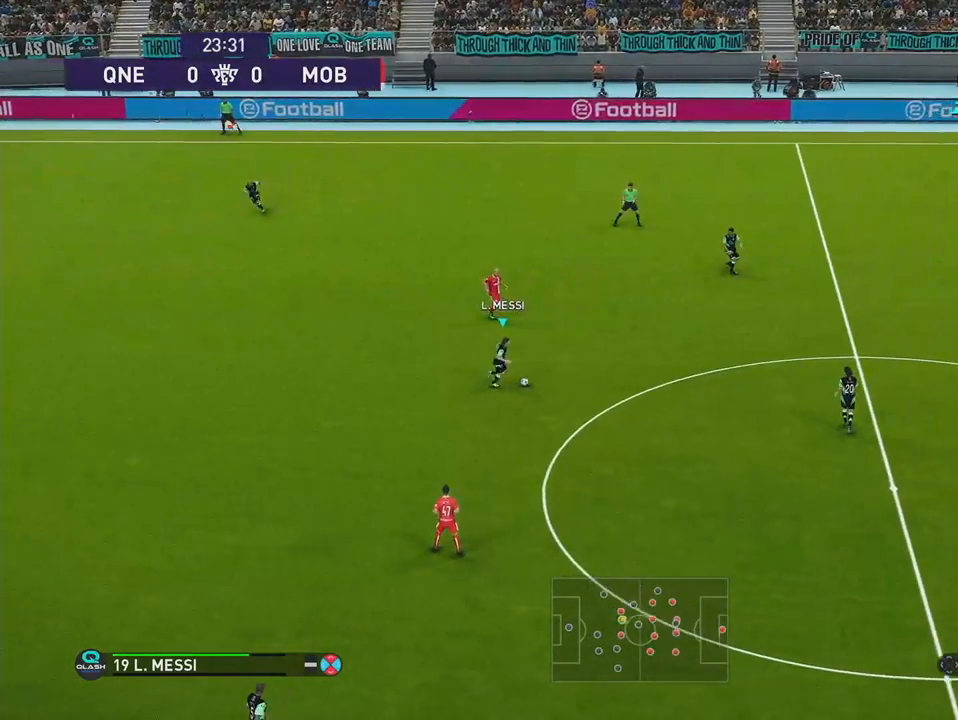
{"buttons": ["DPAD_RIGHT"], "right_stick": "center", "events": []}
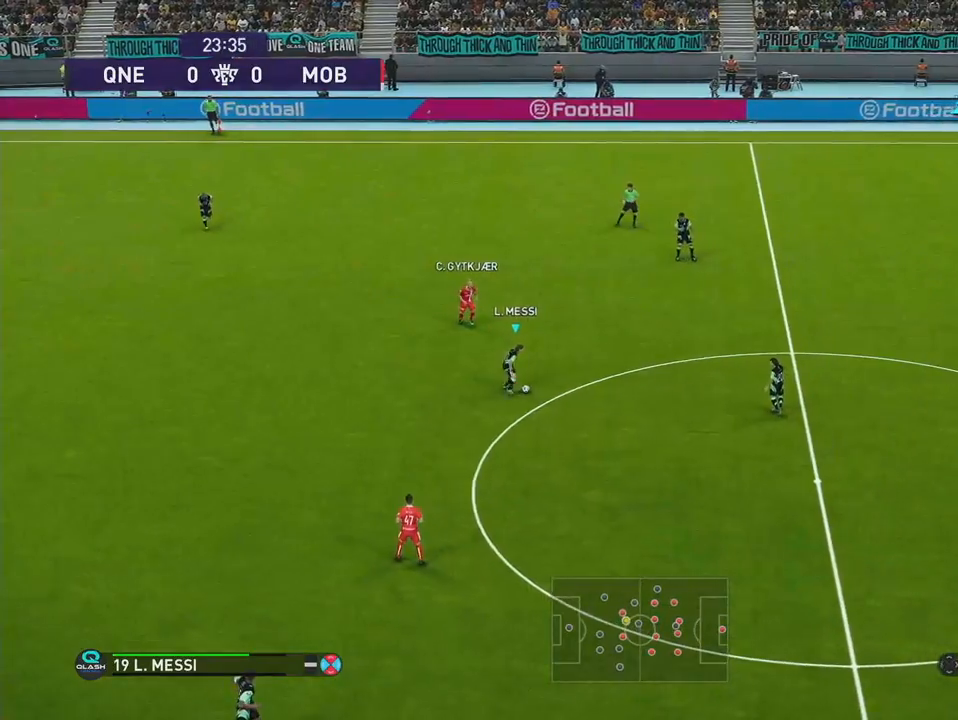
{"buttons": ["DPAD_RIGHT"], "right_stick": "center", "events": []}
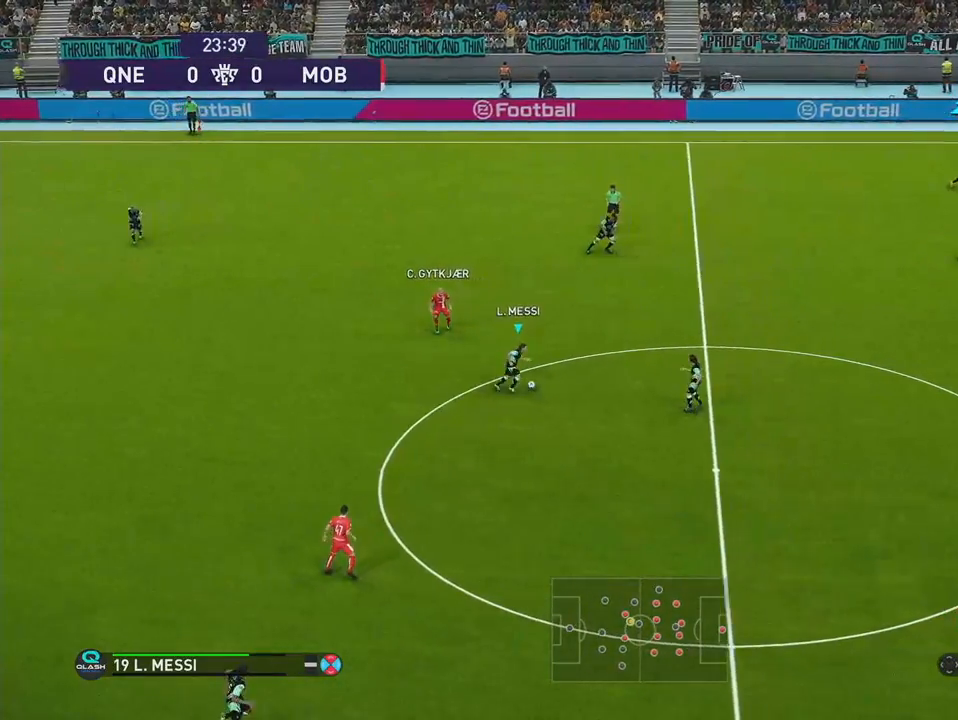
{"buttons": ["DPAD_RIGHT"], "right_stick": "down", "events": [[67, "DPAD_RIGHT", "up"], [117, "right_stick", "down"], [233, "DPAD_RIGHT", "down"]]}
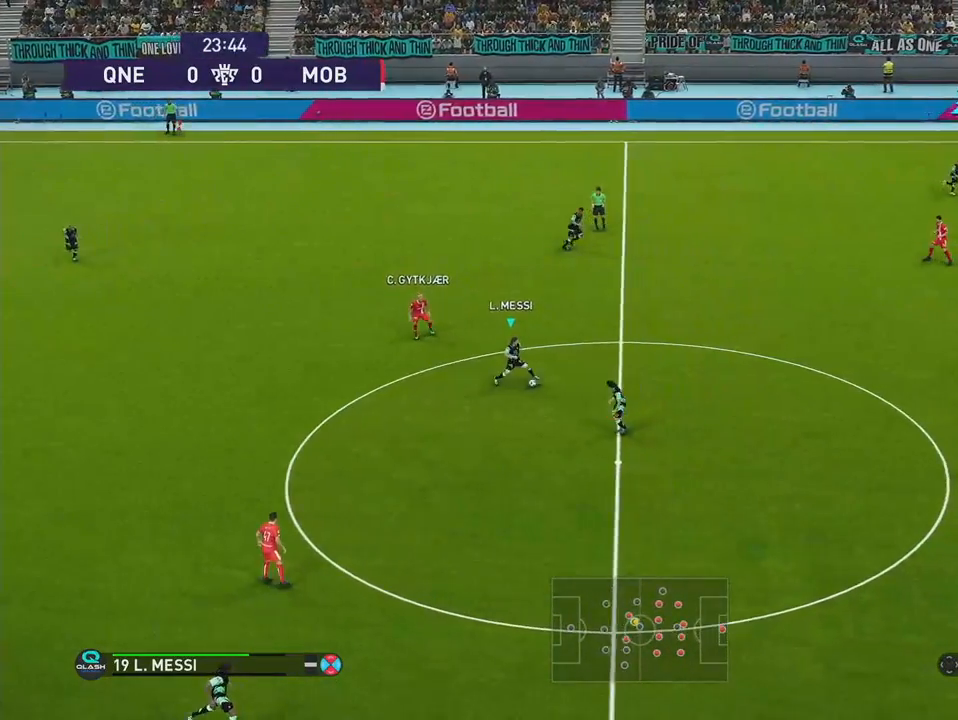
{"buttons": ["DPAD_RIGHT"], "right_stick": "center", "events": [[117, "right_stick", "center"]]}